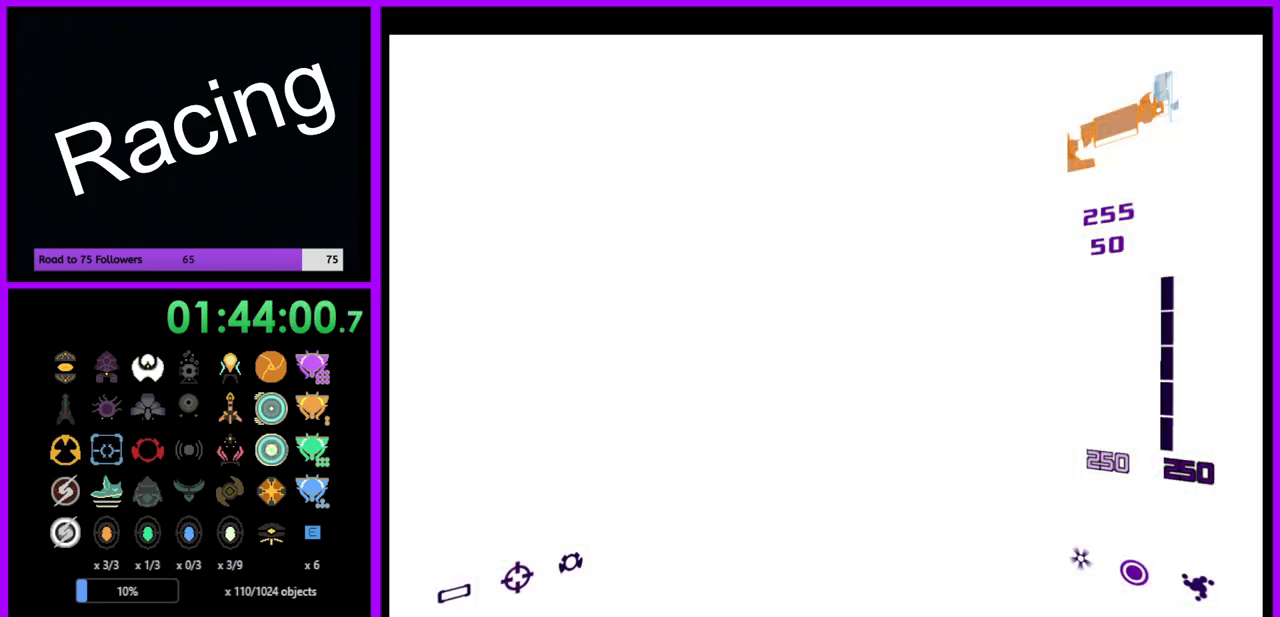
Gameplay with a controller (Nintendo layout); each line is a JSON object with the inputs held at the frame after it. "events" lists button and stick changes between this image and that frame as [ms after this image, input, new state], when the widget could be followed in between. Not read: L3 R3.
{"buttons": [], "left_stick": "center", "right_stick": "center", "events": []}
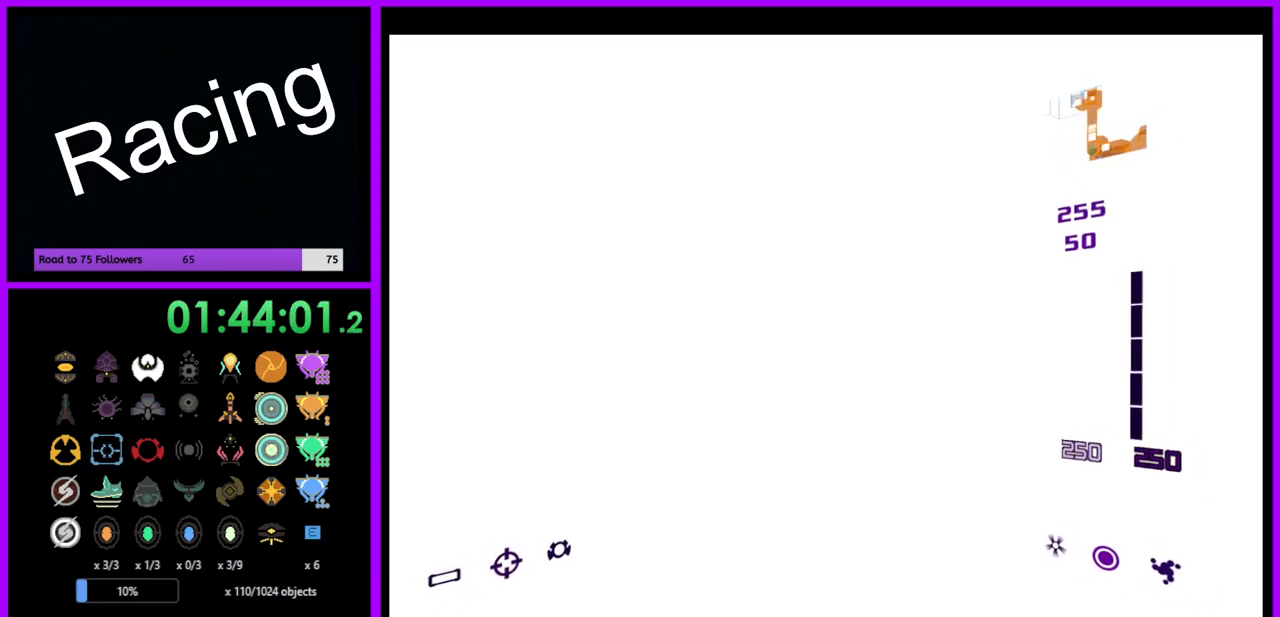
{"buttons": [], "left_stick": "center", "right_stick": "center", "events": []}
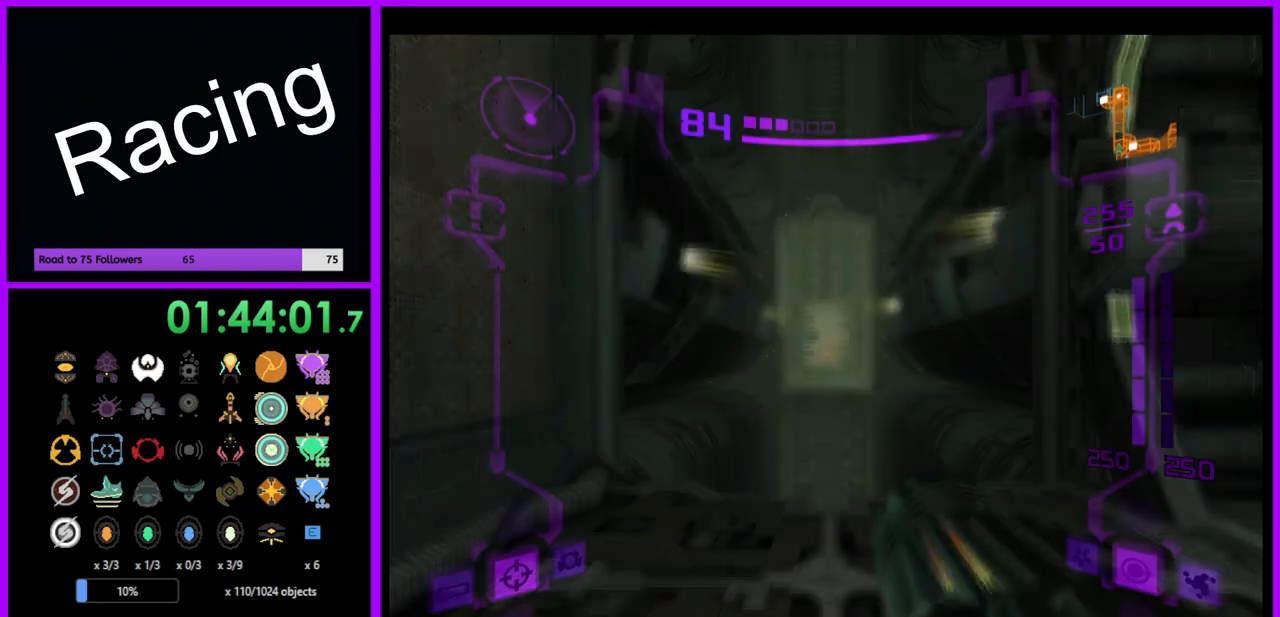
{"buttons": ["L1"], "left_stick": "right", "right_stick": "center", "events": [[233, "L1", "down"], [250, "left_stick", "right"], [333, "B", "down"], [433, "B", "up"]]}
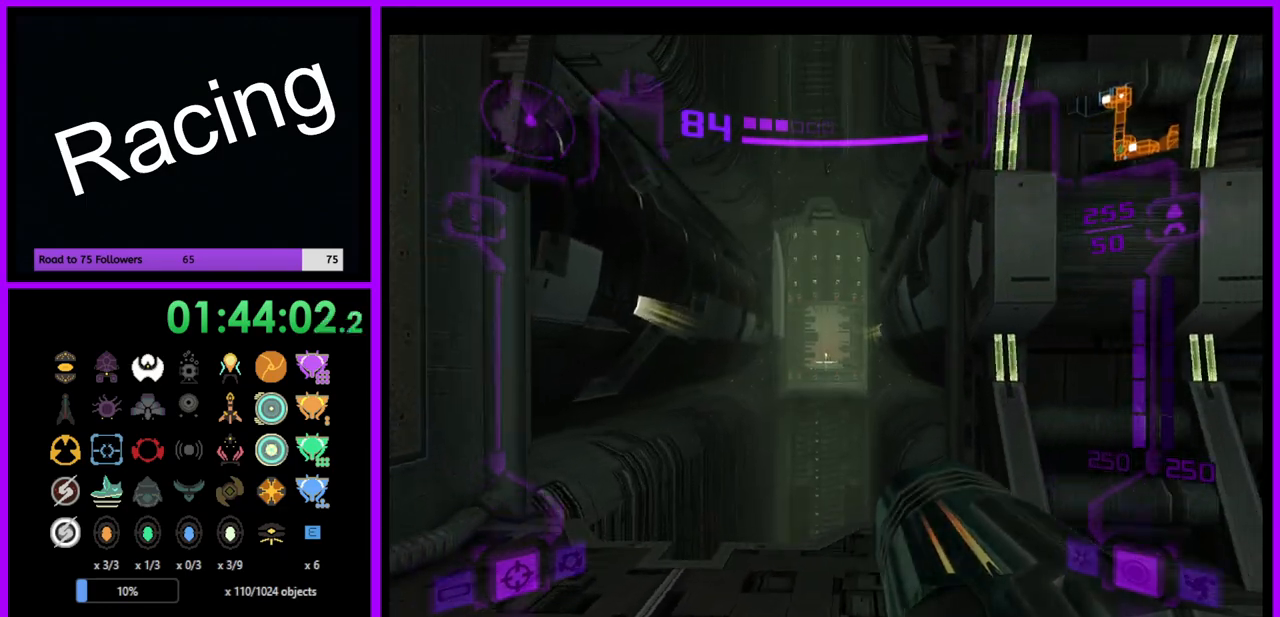
{"buttons": [], "left_stick": "left", "right_stick": "center", "events": [[33, "L1", "up"], [117, "left_stick", "up"], [167, "left_stick", "up-left"], [267, "left_stick", "left"]]}
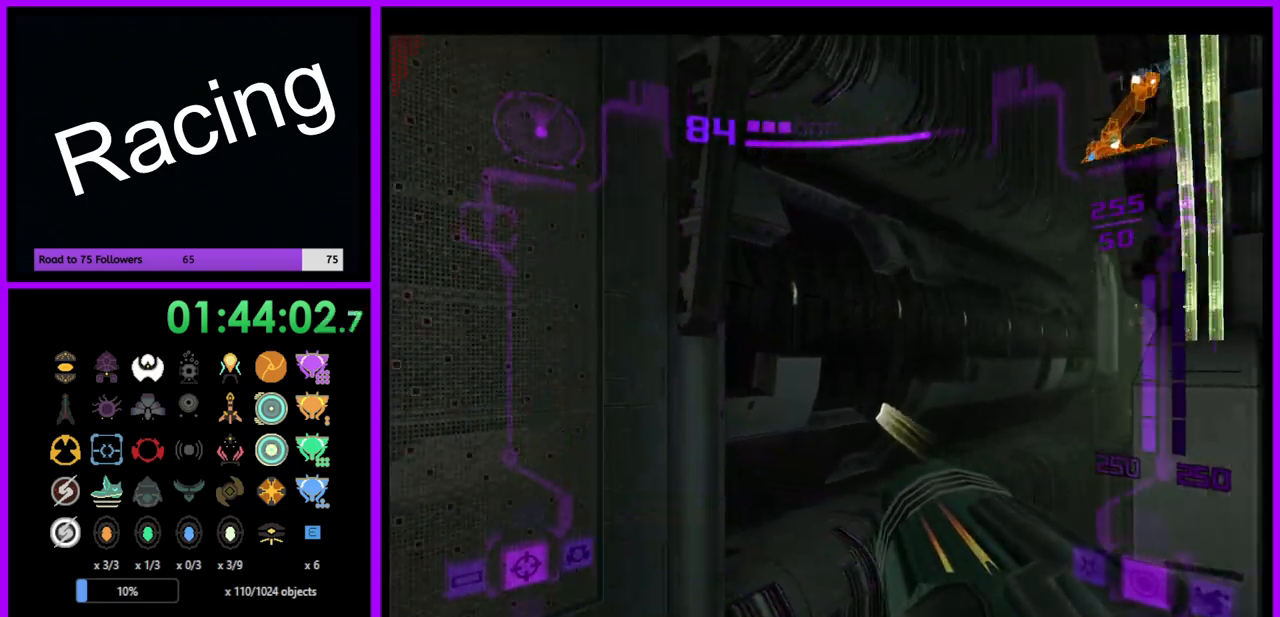
{"buttons": ["L1"], "left_stick": "down-right", "right_stick": "center", "events": [[267, "left_stick", "down-left"], [450, "left_stick", "down-right"], [467, "L1", "down"]]}
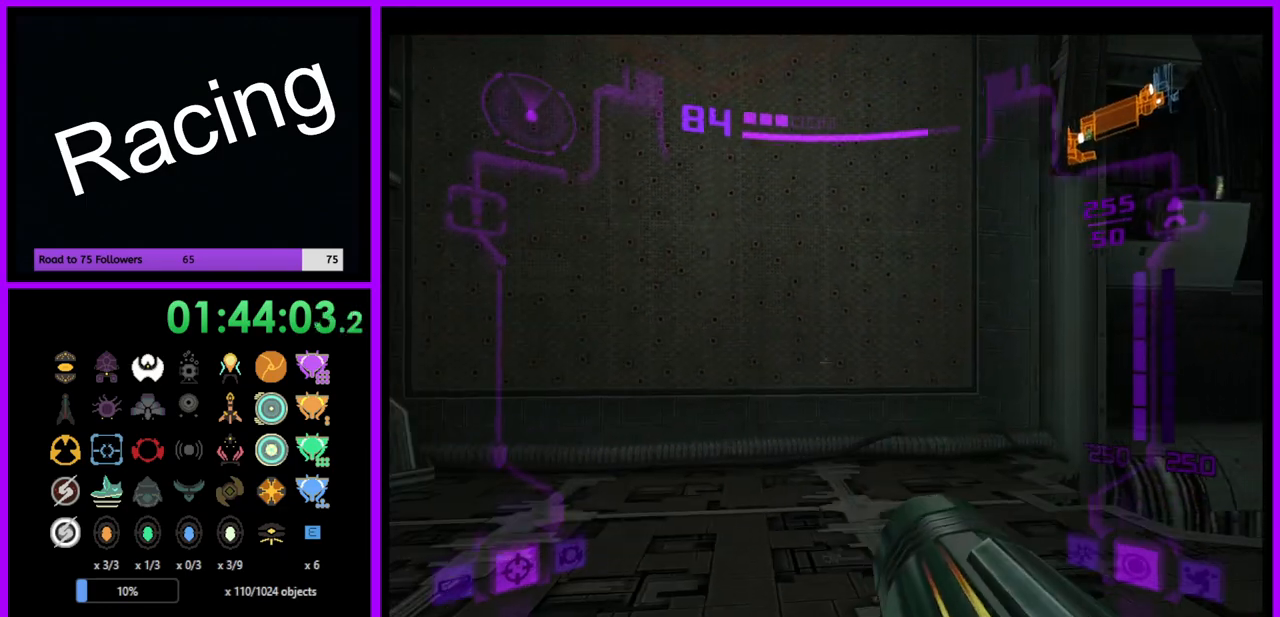
{"buttons": ["X", "L1"], "left_stick": "up", "right_stick": "center", "events": [[67, "left_stick", "right"], [250, "left_stick", "center"], [367, "left_stick", "up"], [500, "X", "down"]]}
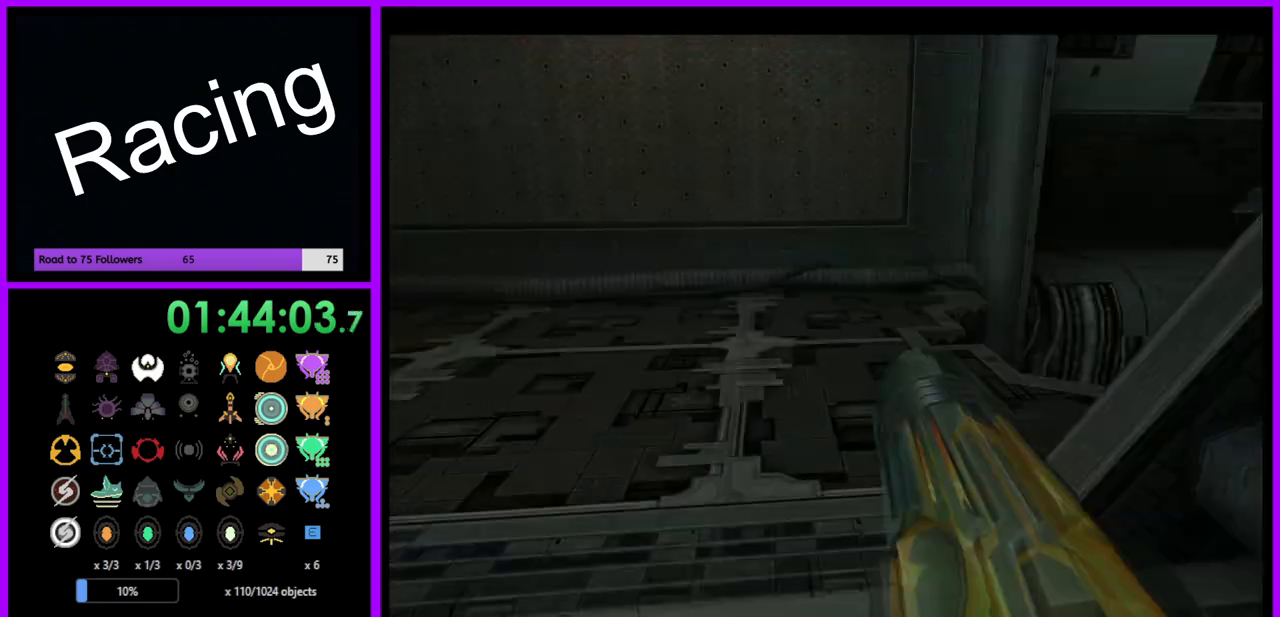
{"buttons": [], "left_stick": "center", "right_stick": "center", "events": [[117, "X", "up"], [150, "L1", "up"], [367, "left_stick", "center"]]}
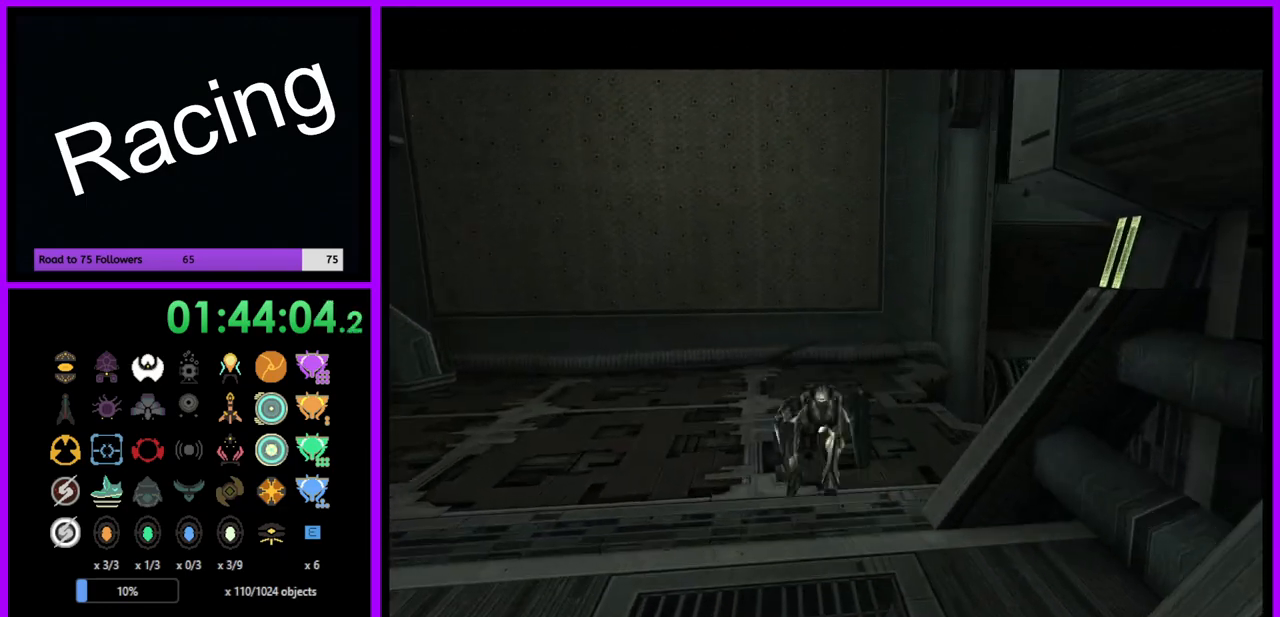
{"buttons": ["B"], "left_stick": "center", "right_stick": "center", "events": [[250, "B", "down"]]}
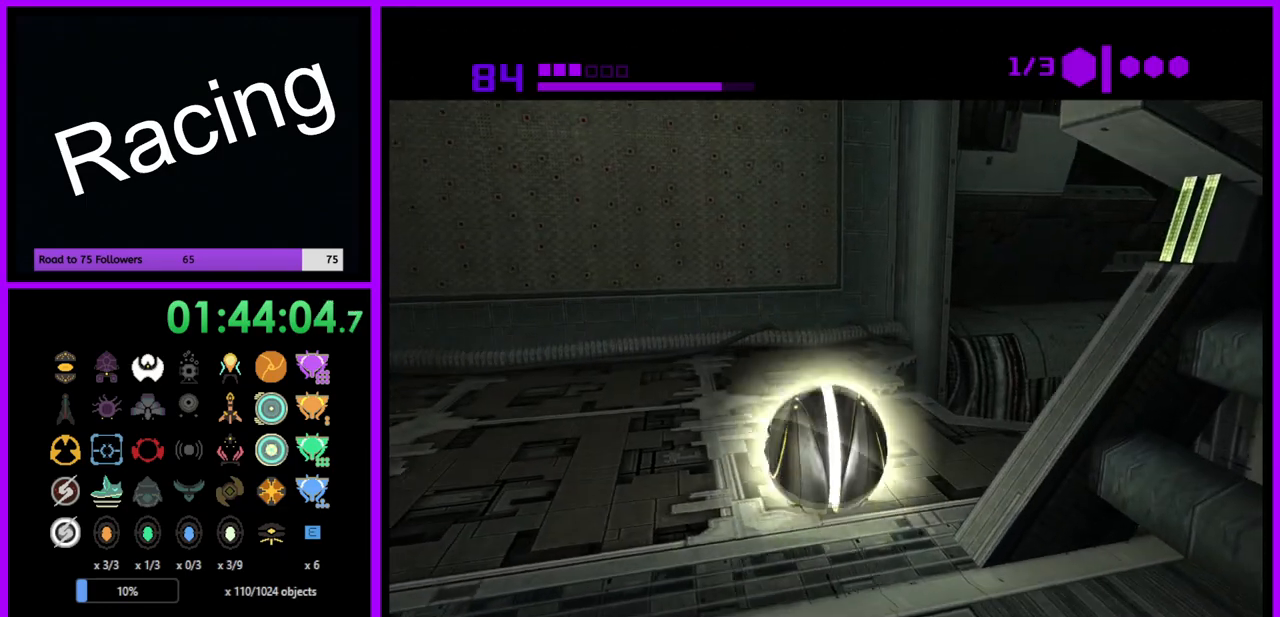
{"buttons": ["B"], "left_stick": "center", "right_stick": "center", "events": [[67, "left_stick", "up"], [217, "left_stick", "center"]]}
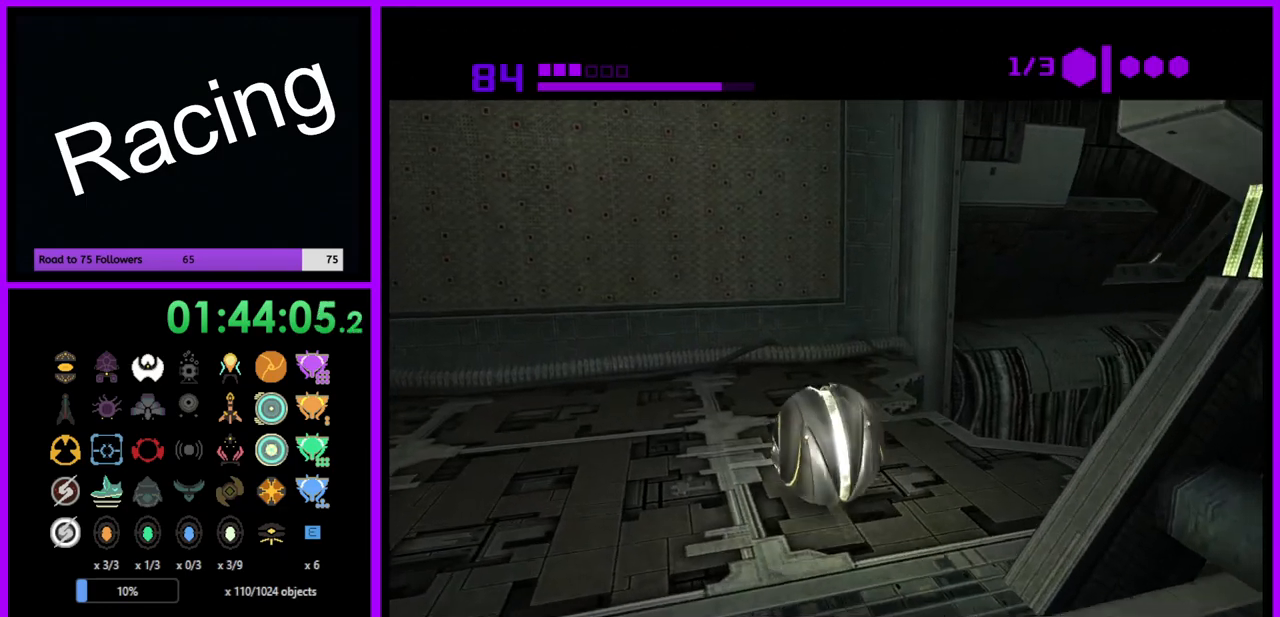
{"buttons": ["B"], "left_stick": "center", "right_stick": "center", "events": [[400, "left_stick", "right"], [467, "left_stick", "center"]]}
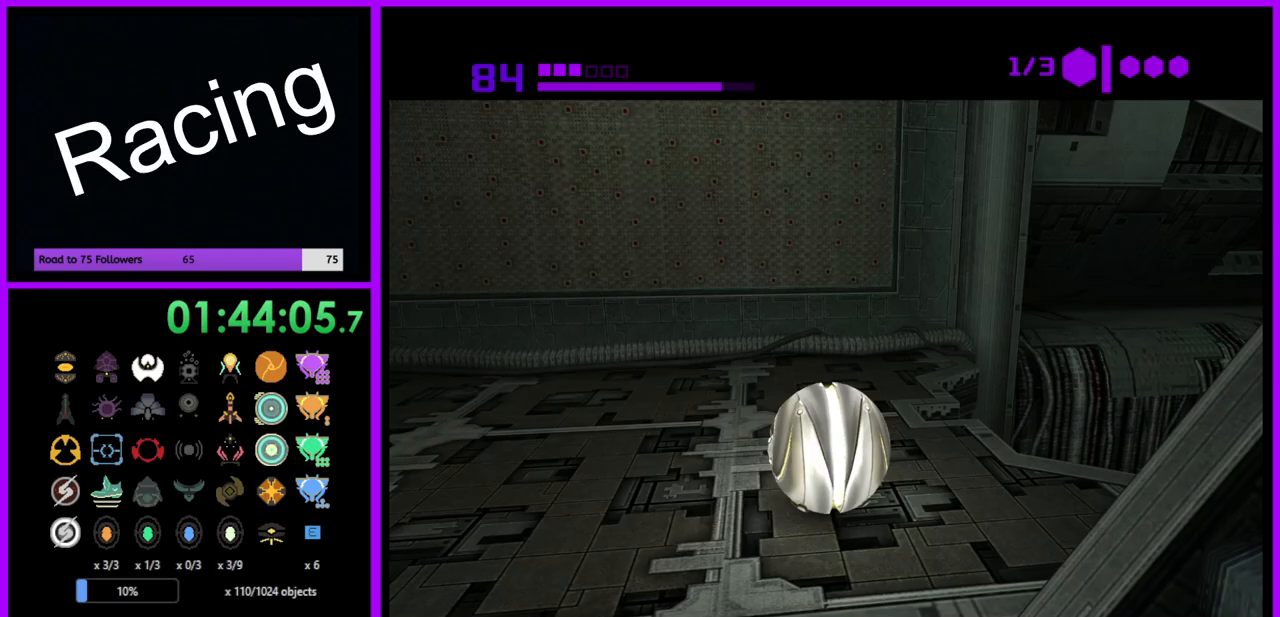
{"buttons": ["B"], "left_stick": "center", "right_stick": "center", "events": []}
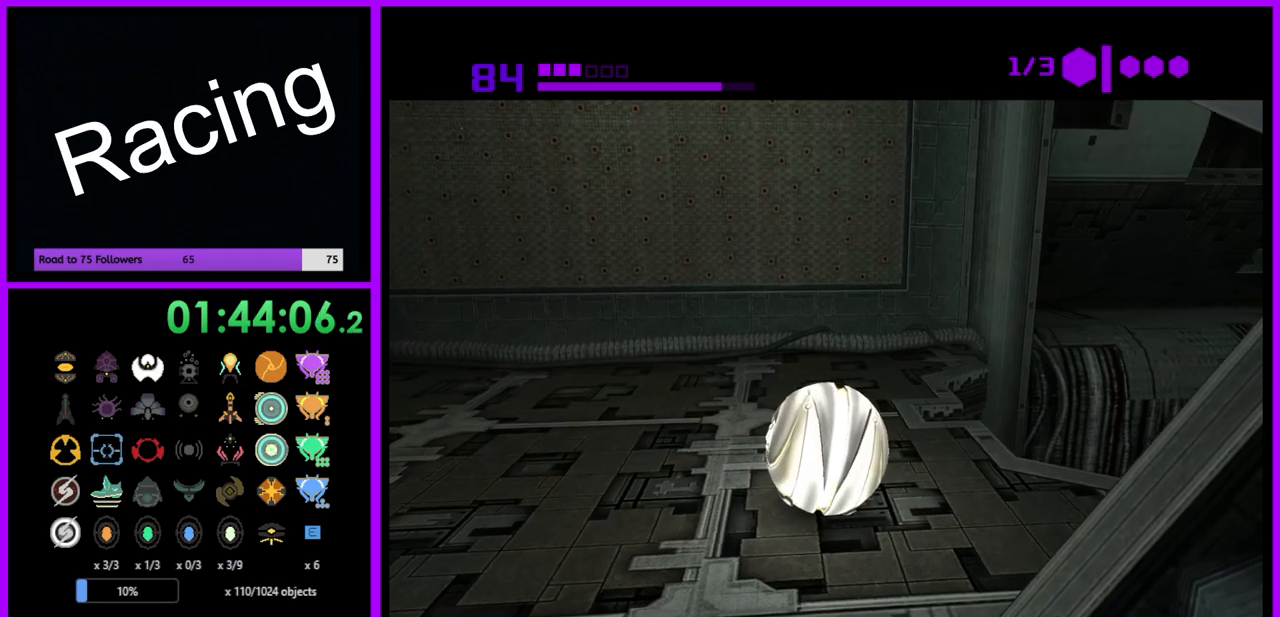
{"buttons": ["B", "R1"], "left_stick": "center", "right_stick": "center", "events": [[400, "R1", "down"]]}
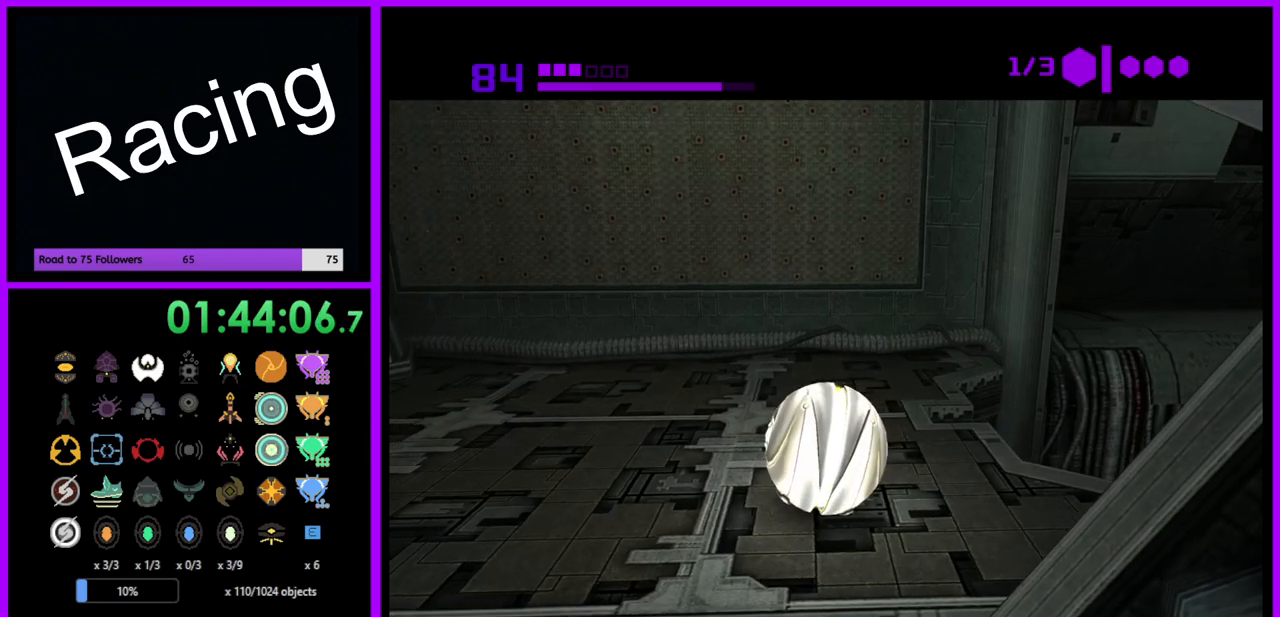
{"buttons": ["B", "R1"], "left_stick": "center", "right_stick": "center", "events": []}
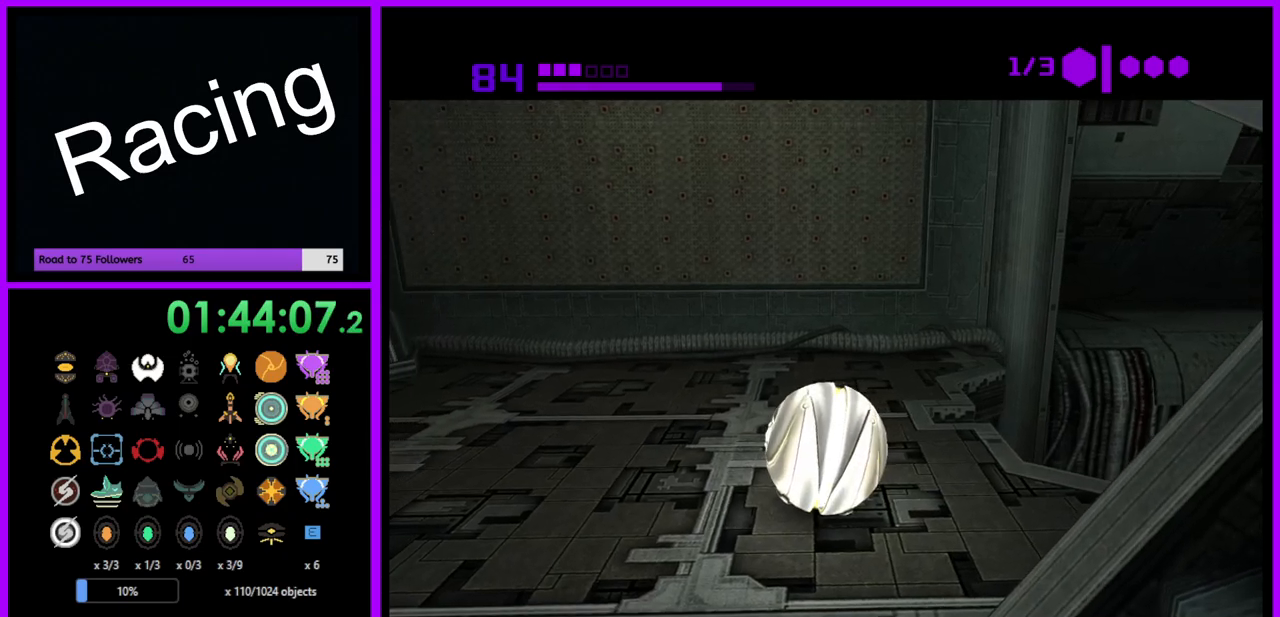
{"buttons": ["R1"], "left_stick": "center", "right_stick": "center", "events": [[250, "B", "up"]]}
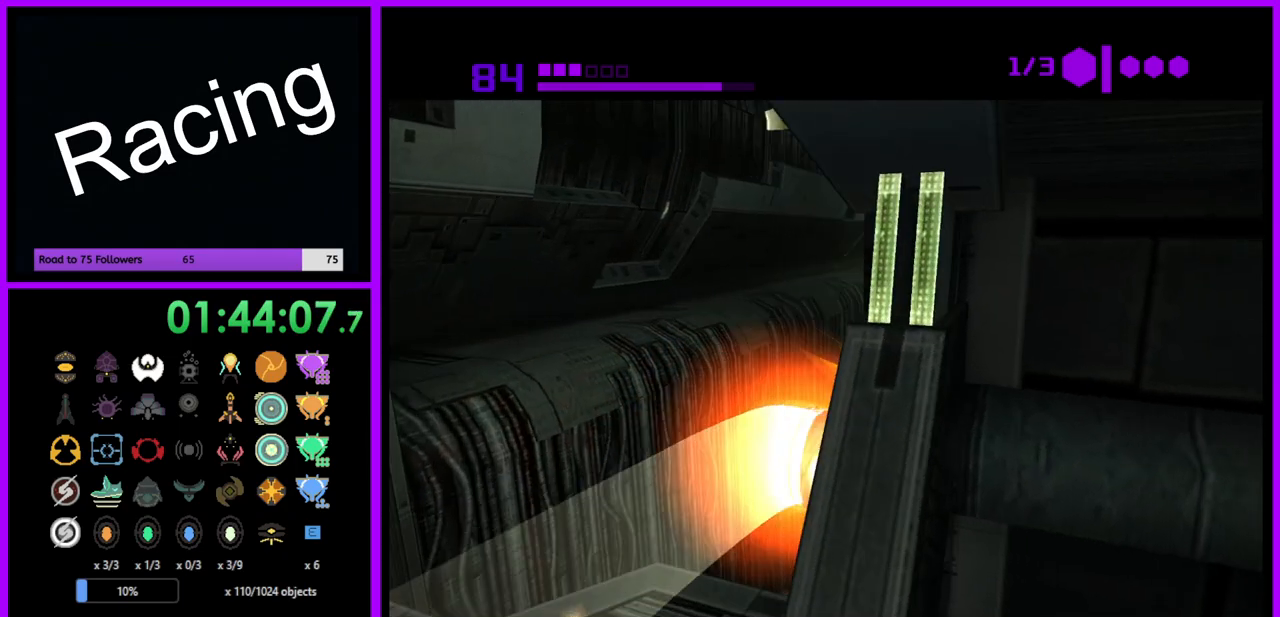
{"buttons": ["L1", "R1"], "left_stick": "center", "right_stick": "center", "events": [[33, "X", "down"], [100, "B", "down"], [150, "L1", "down"], [167, "X", "up"], [217, "X", "down"], [233, "B", "up"], [300, "X", "up"]]}
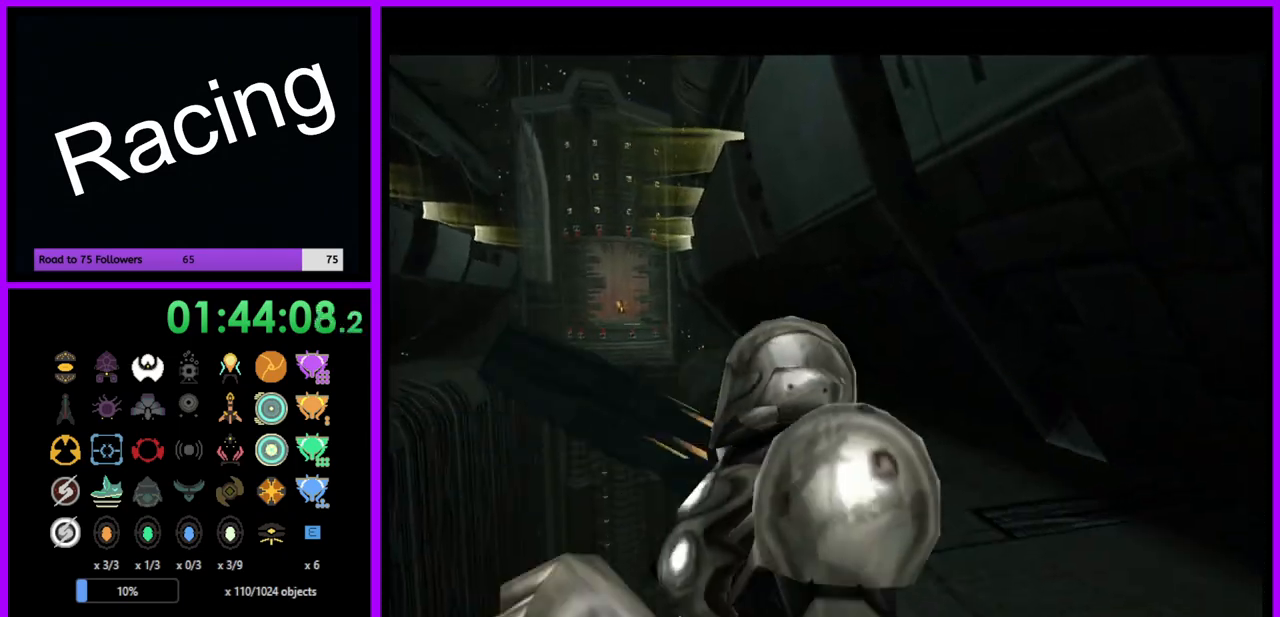
{"buttons": ["L1", "R1"], "left_stick": "center", "right_stick": "center", "events": []}
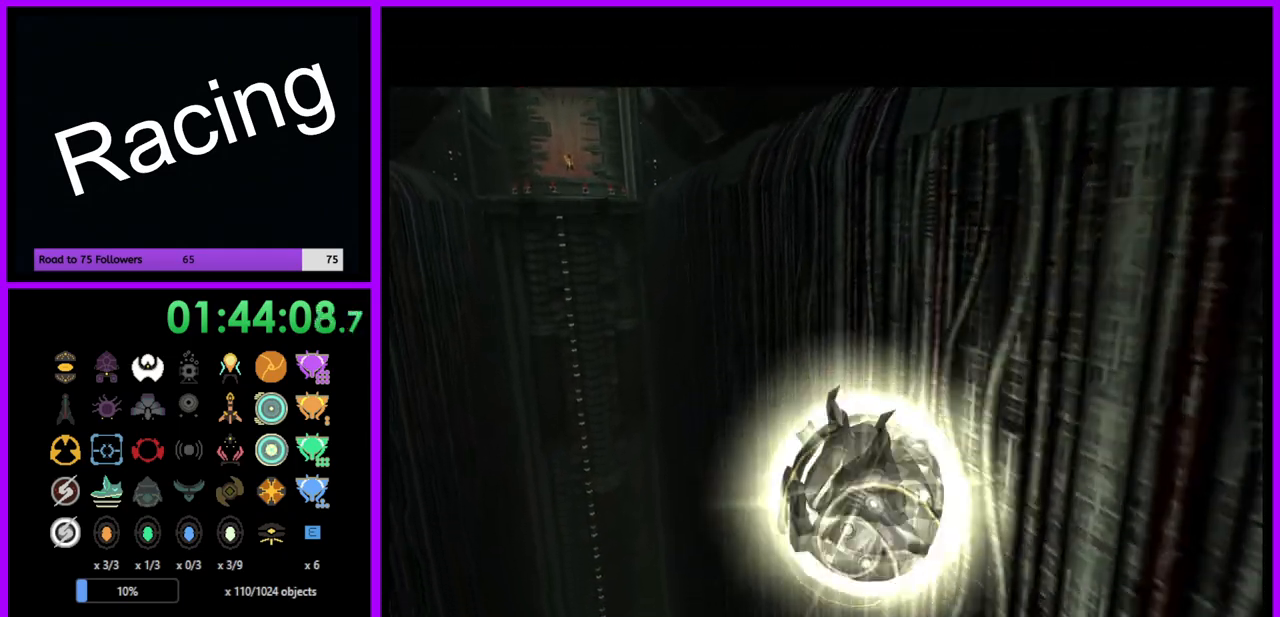
{"buttons": ["X"], "left_stick": "center", "right_stick": "center", "events": [[67, "R1", "up"], [83, "L1", "up"], [467, "X", "down"]]}
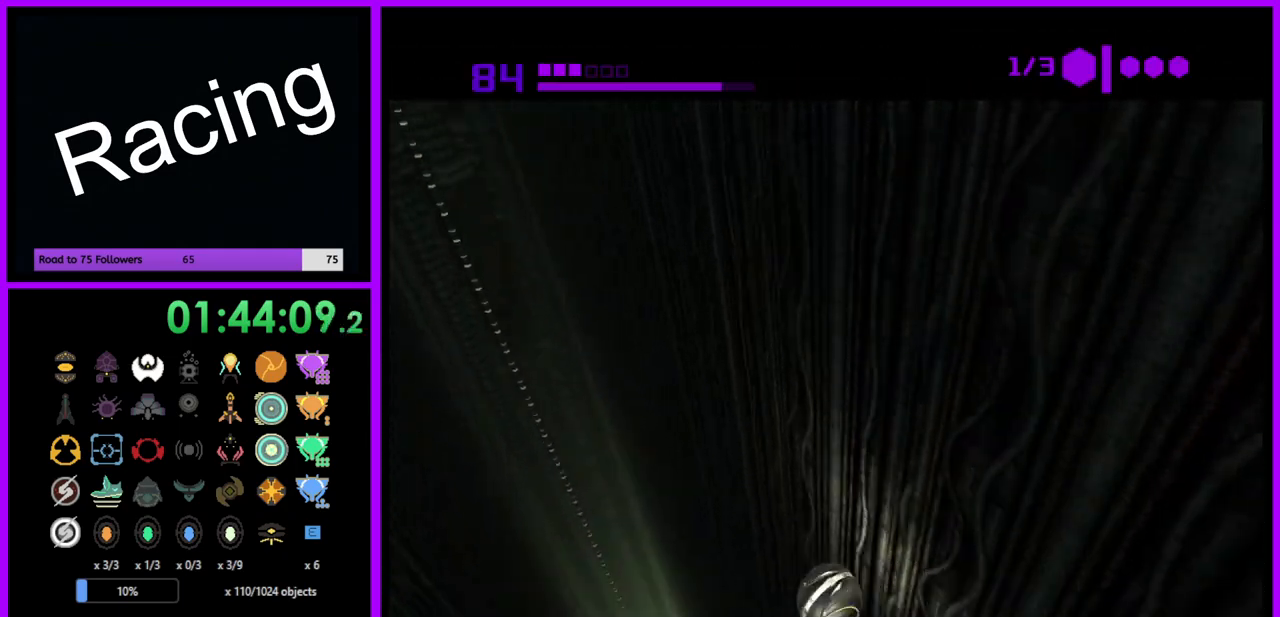
{"buttons": [], "left_stick": "center", "right_stick": "center", "events": [[33, "X", "up"]]}
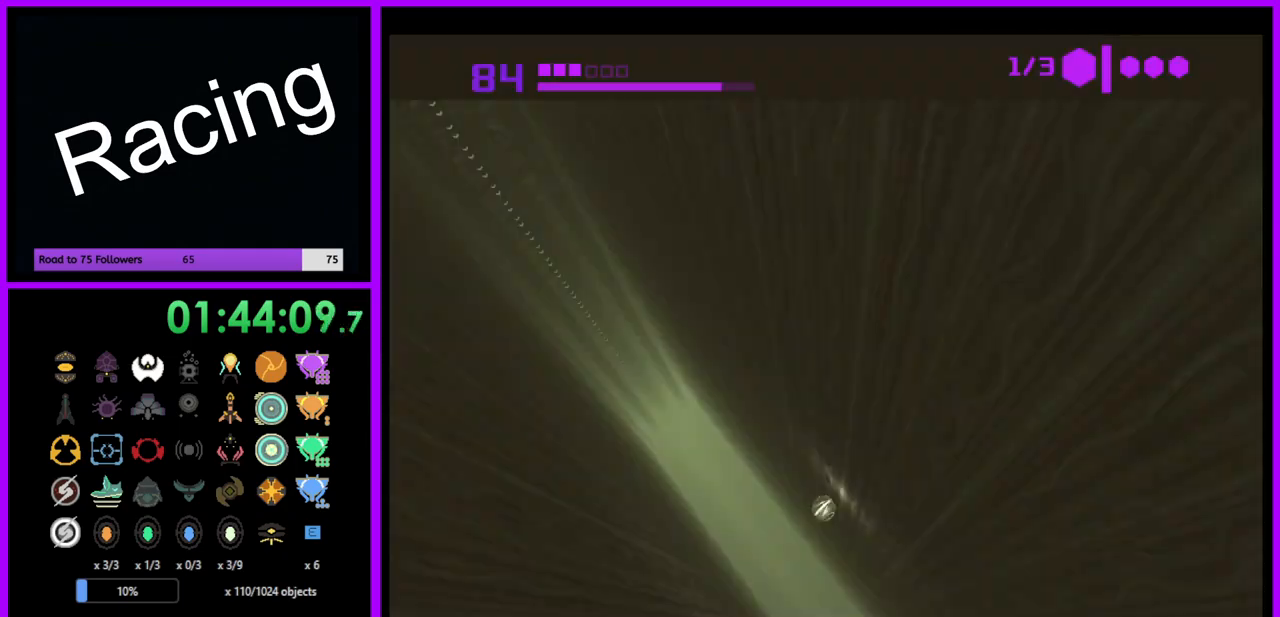
{"buttons": [], "left_stick": "center", "right_stick": "center", "events": []}
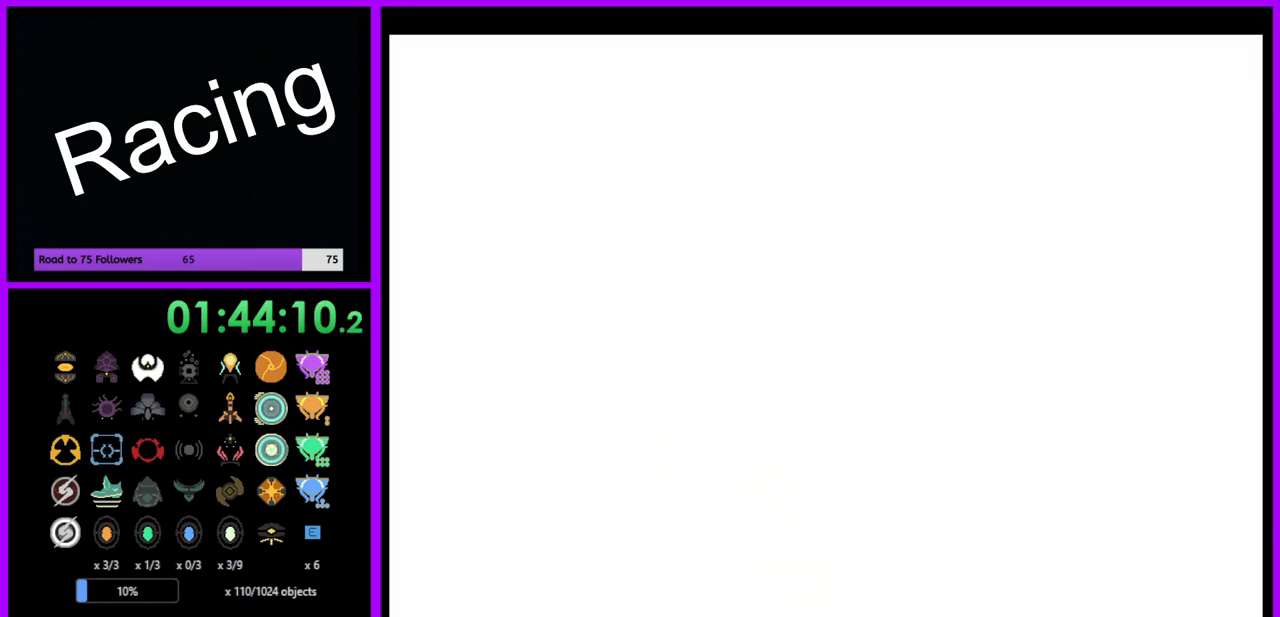
{"buttons": [], "left_stick": "center", "right_stick": "center", "events": []}
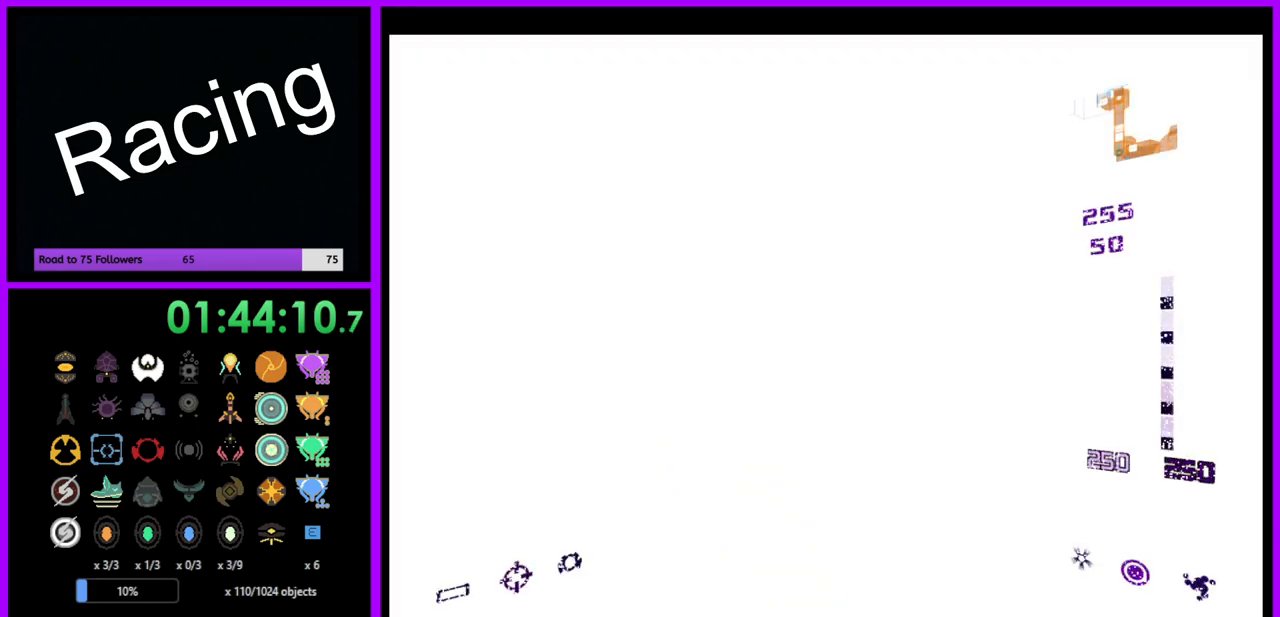
{"buttons": [], "left_stick": "center", "right_stick": "center", "events": []}
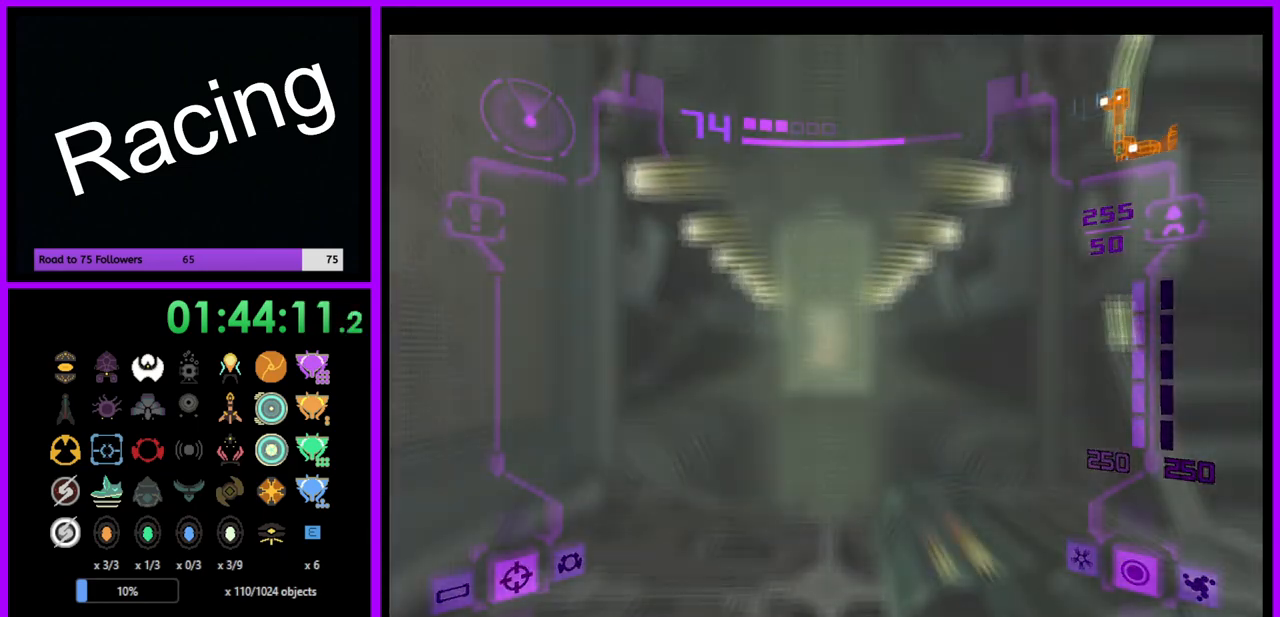
{"buttons": ["B", "L1"], "left_stick": "right", "right_stick": "center", "events": [[117, "L1", "down"], [183, "left_stick", "right"], [417, "B", "down"]]}
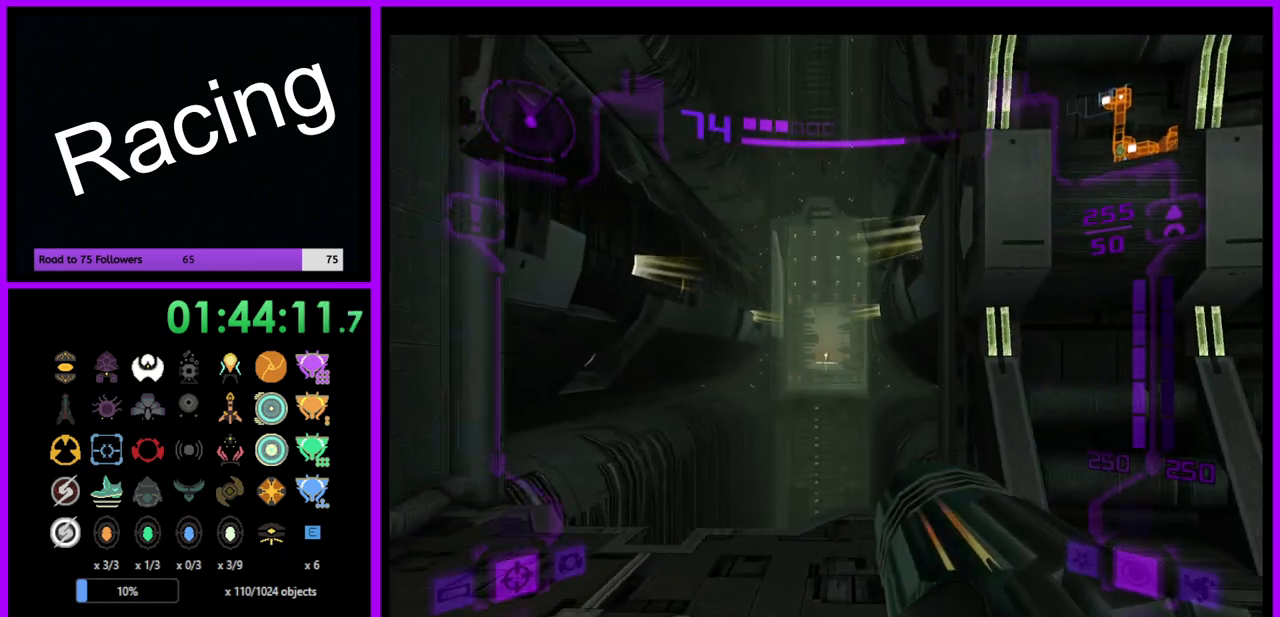
{"buttons": [], "left_stick": "left", "right_stick": "center", "events": [[17, "left_stick", "up-right"], [50, "B", "up"], [117, "L1", "up"], [233, "left_stick", "up-left"], [300, "left_stick", "left"]]}
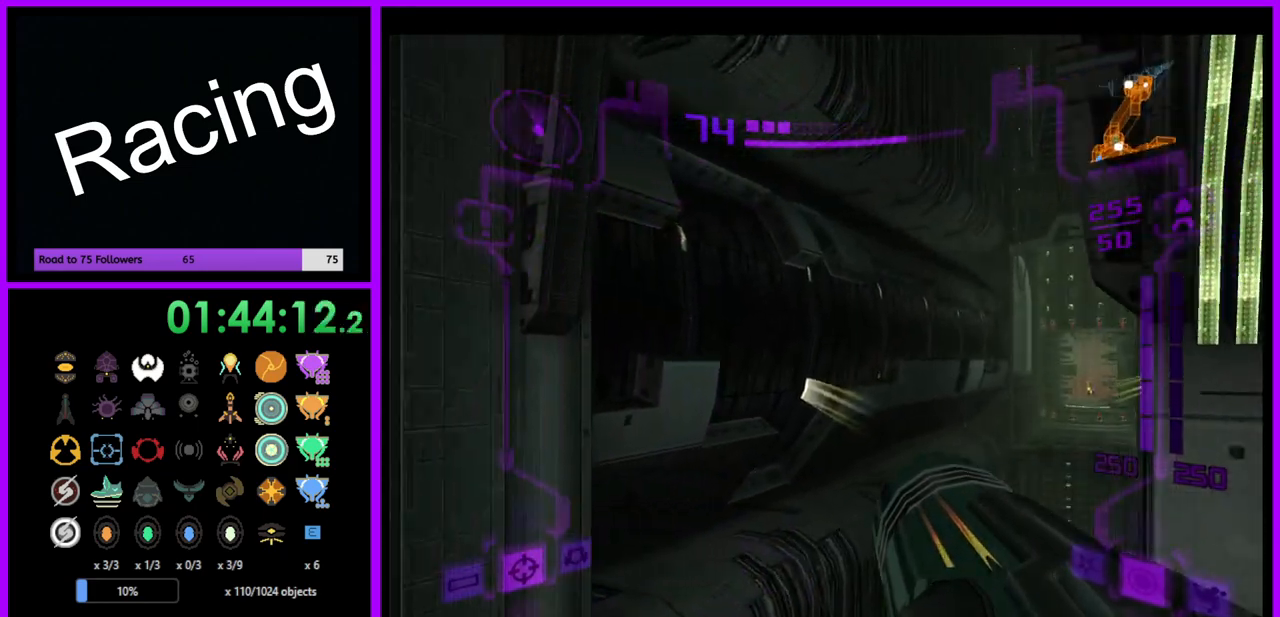
{"buttons": [], "left_stick": "down-left", "right_stick": "center", "events": [[17, "left_stick", "down-left"]]}
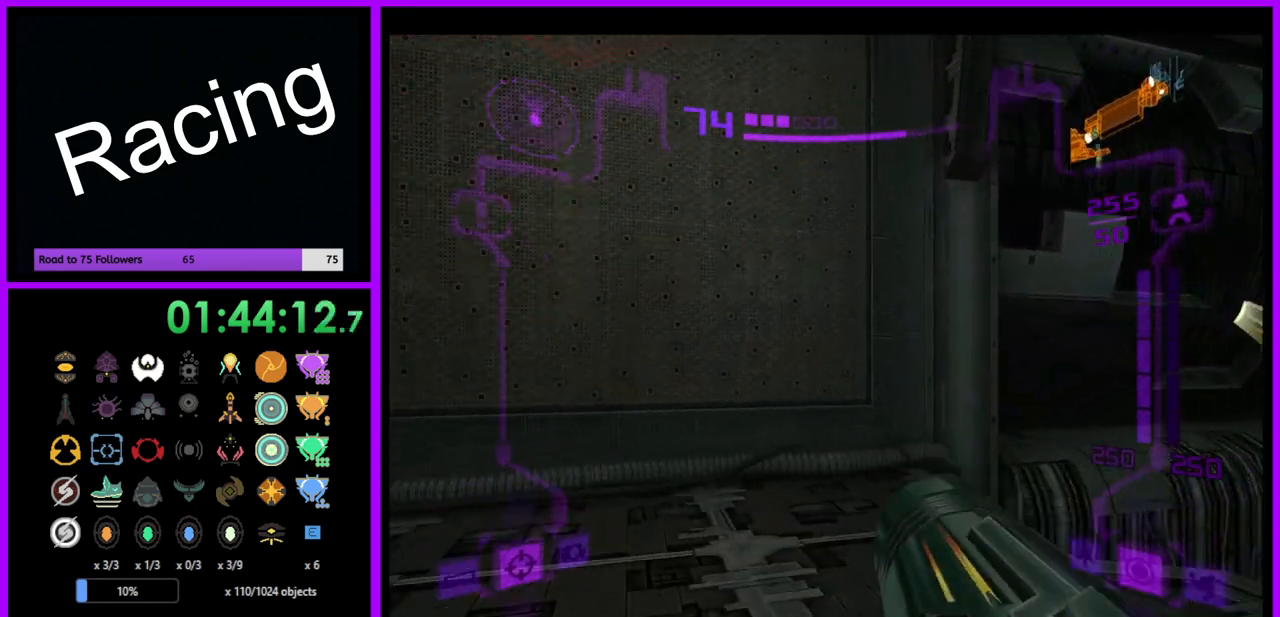
{"buttons": [], "left_stick": "up-left", "right_stick": "center", "events": [[67, "left_stick", "down-right"], [83, "L1", "down"], [133, "left_stick", "right"], [467, "L1", "up"], [483, "left_stick", "up-left"]]}
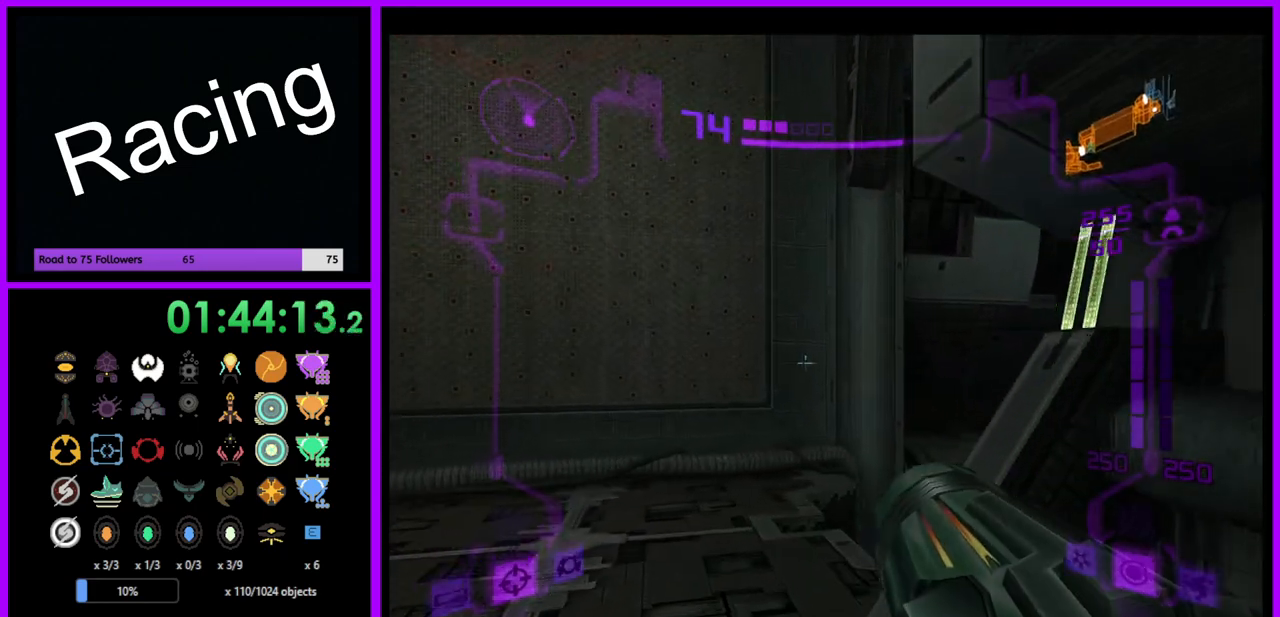
{"buttons": [], "left_stick": "up", "right_stick": "center", "events": [[183, "left_stick", "up"], [317, "X", "down"], [433, "X", "up"]]}
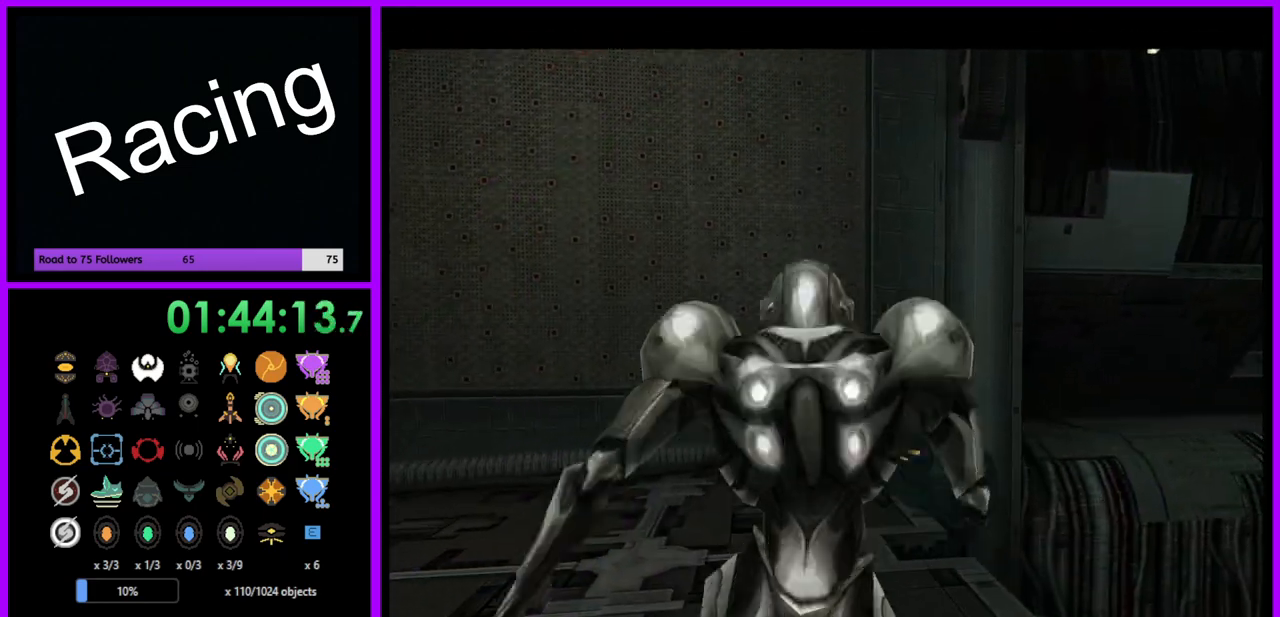
{"buttons": ["B"], "left_stick": "center", "right_stick": "center", "events": [[117, "left_stick", "center"], [417, "B", "down"]]}
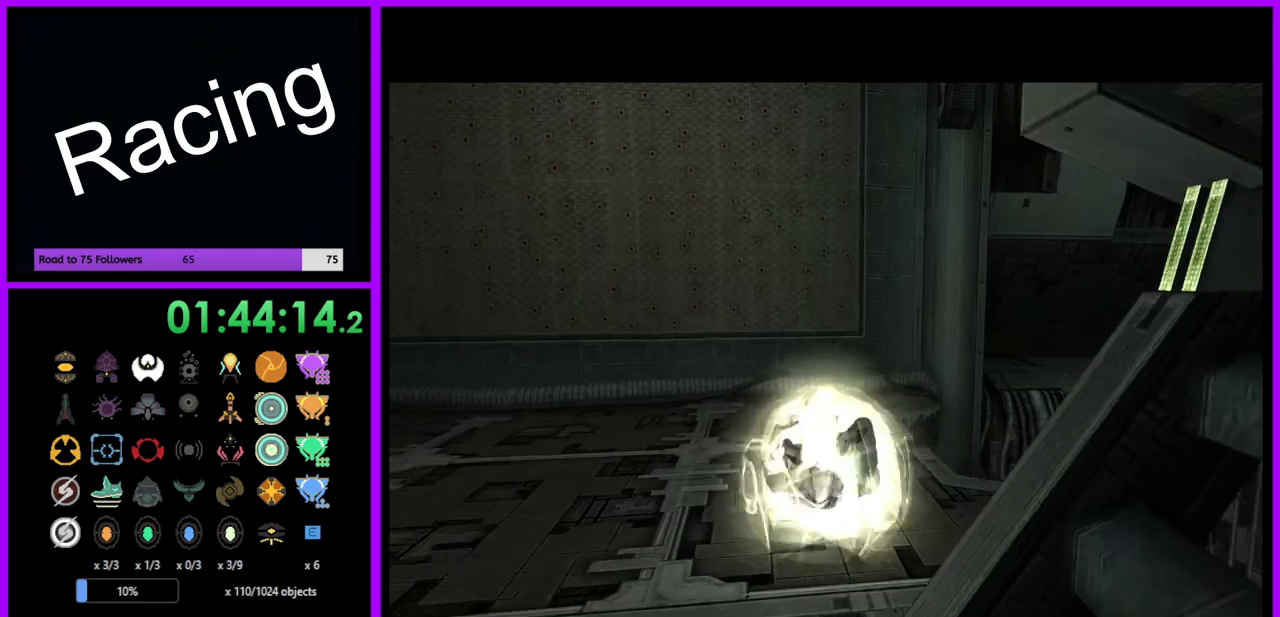
{"buttons": ["B"], "left_stick": "center", "right_stick": "center", "events": []}
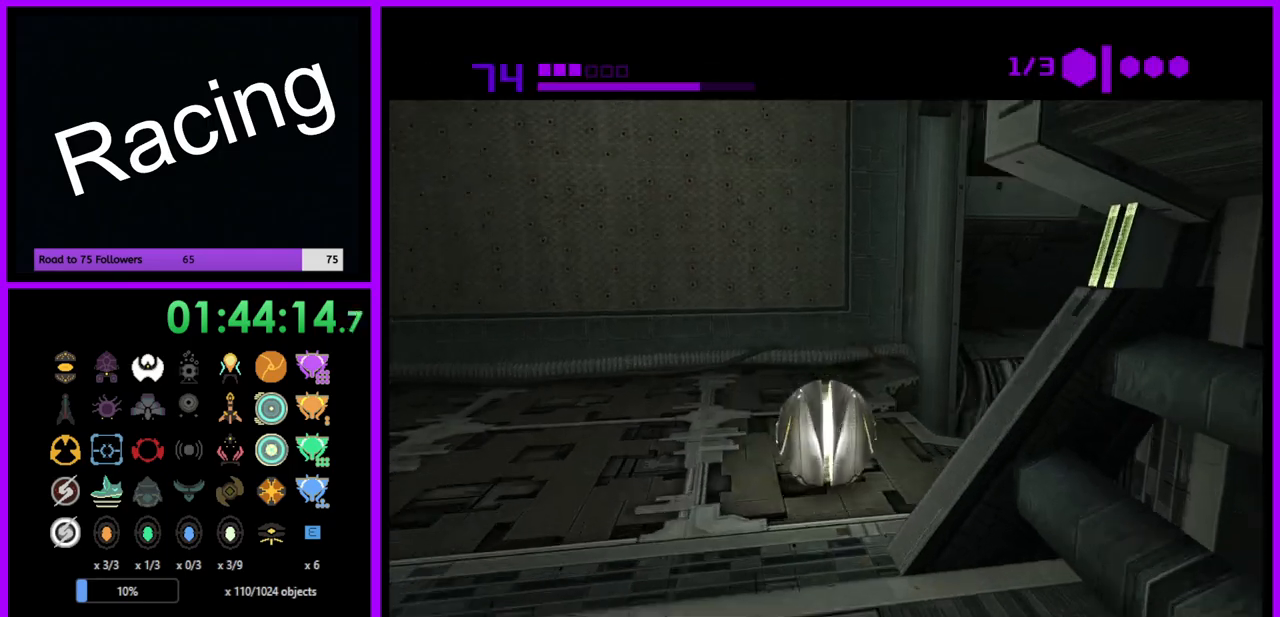
{"buttons": ["B"], "left_stick": "center", "right_stick": "center", "events": []}
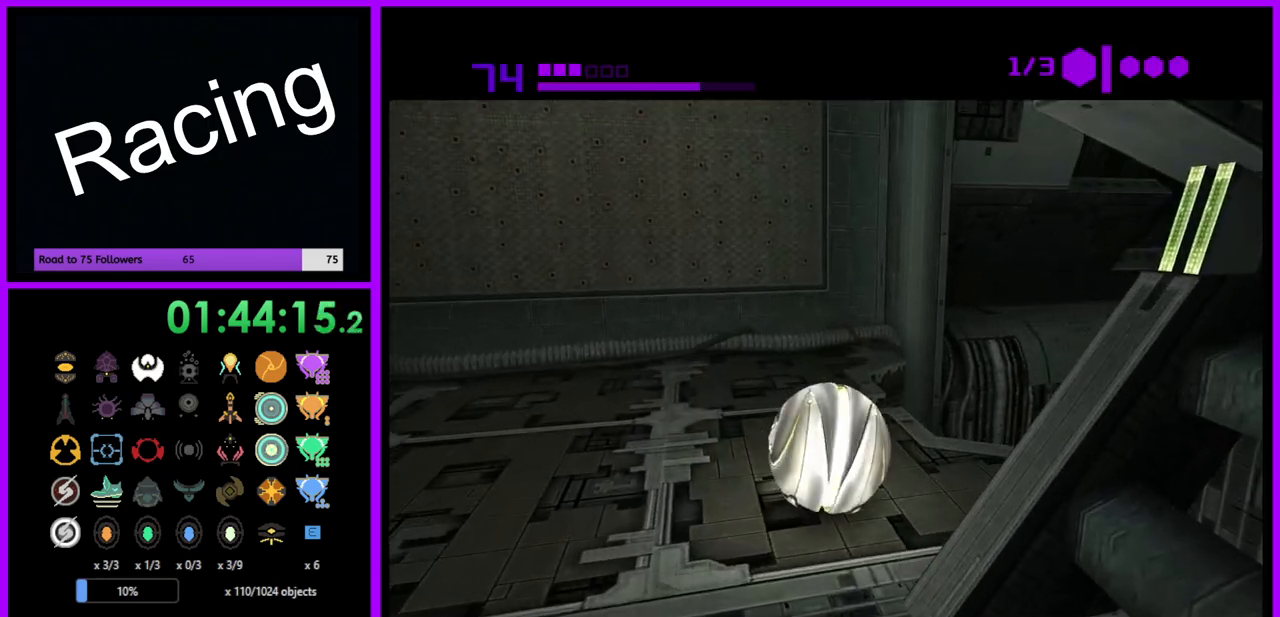
{"buttons": ["B", "R1"], "left_stick": "center", "right_stick": "center", "events": [[217, "R1", "down"]]}